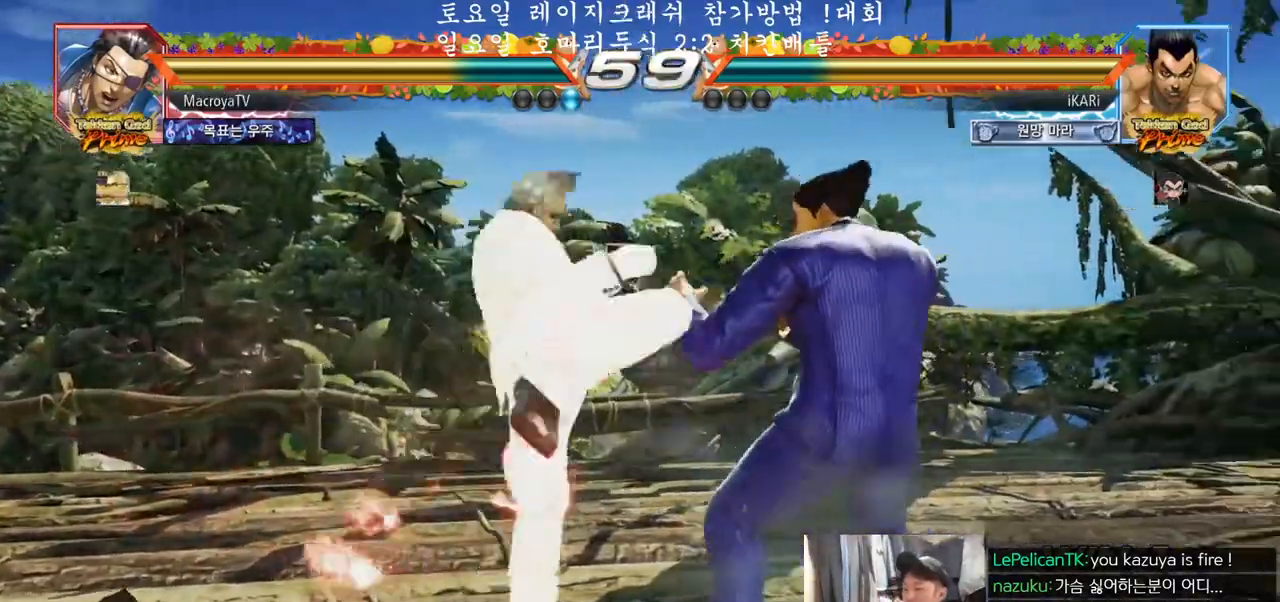
Gameplay with a controller (arcade stick); each line is a JSON object with the inputs held at the frame after it. "events" lists button and stick changes between this image and that frame as [ms after this image, input, new state], when the widget could be followed in between. Not read: L3 R3.
{"buttons": [], "left_stick": "right", "events": [[33, "left_stick", "right"], [250, "left_stick", "center"], [367, "left_stick", "right"], [417, "left_stick", "center"], [483, "left_stick", "right"]]}
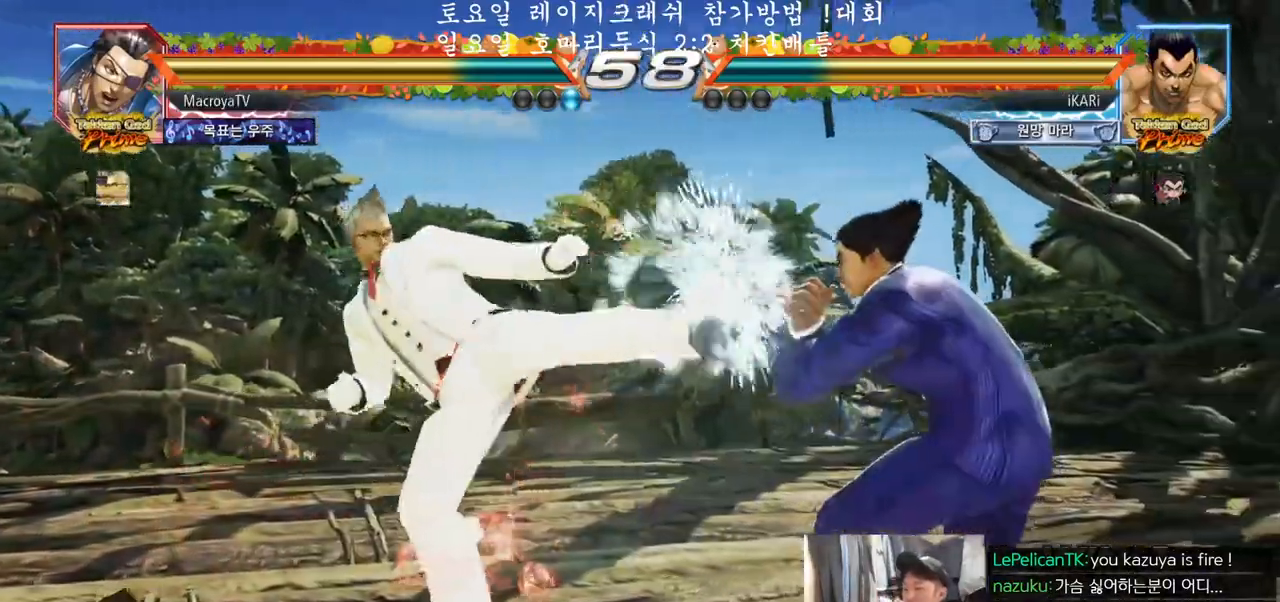
{"buttons": [], "left_stick": "center", "events": [[67, "left_stick", "center"], [150, "SQUARE", "down"], [183, "SQUARE", "up"], [233, "SQUARE", "down"], [267, "SQUARE", "up"]]}
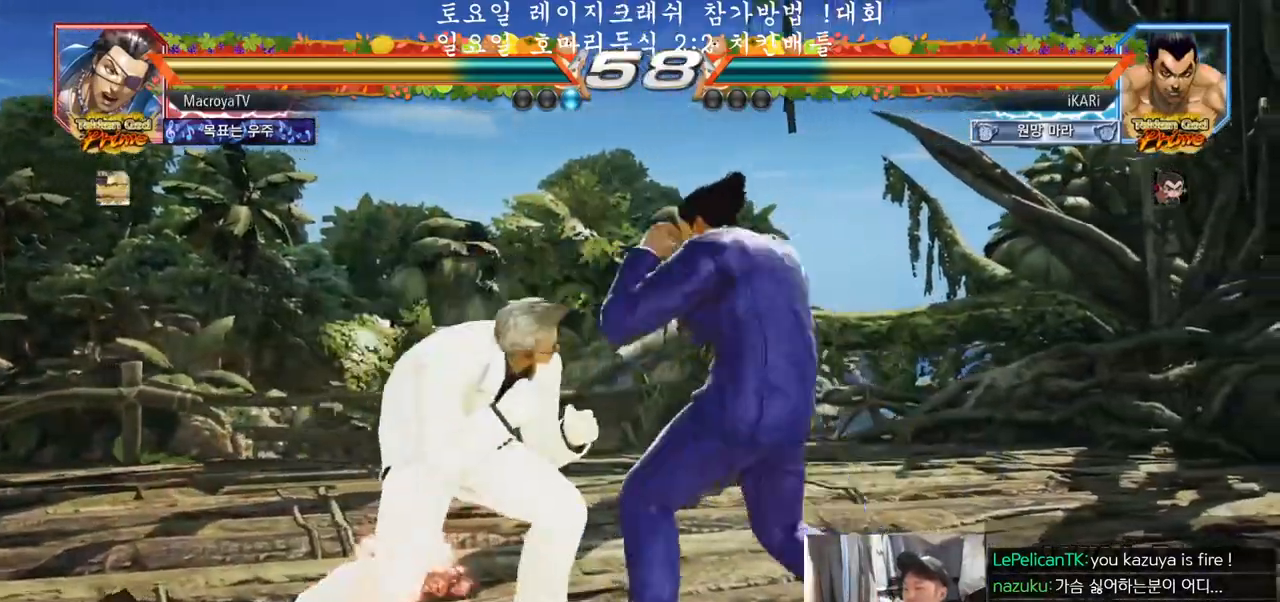
{"buttons": [], "left_stick": "right", "events": [[250, "left_stick", "right"], [317, "left_stick", "center"], [383, "left_stick", "right"]]}
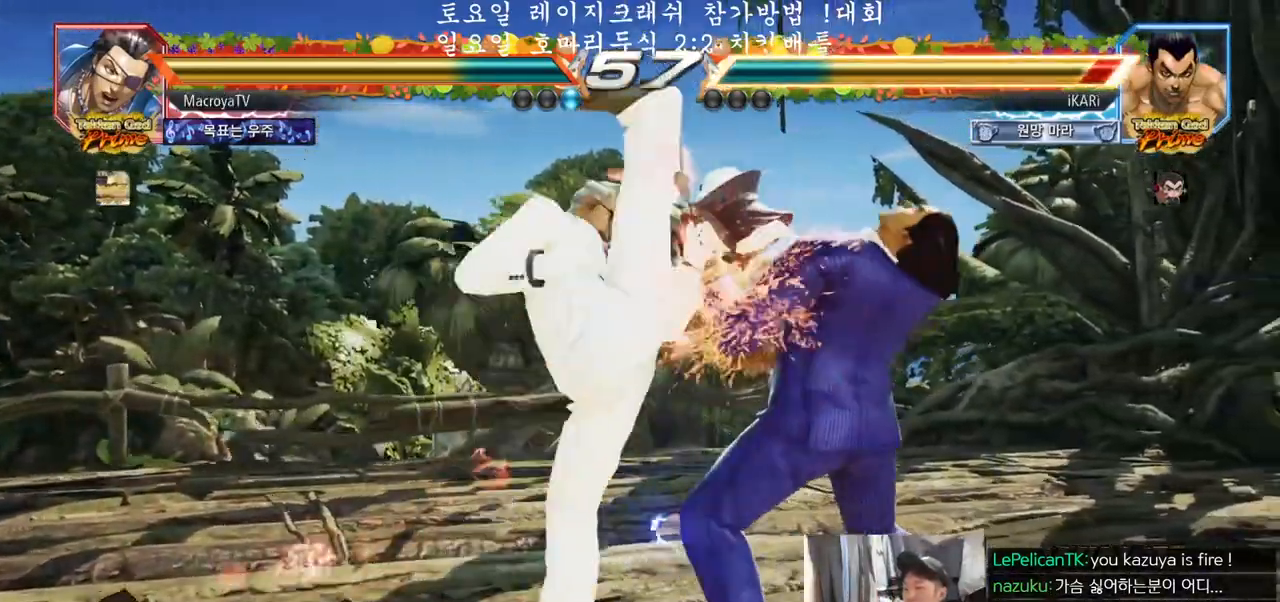
{"buttons": [], "left_stick": "center", "events": [[67, "left_stick", "center"], [417, "left_stick", "up"], [483, "left_stick", "center"]]}
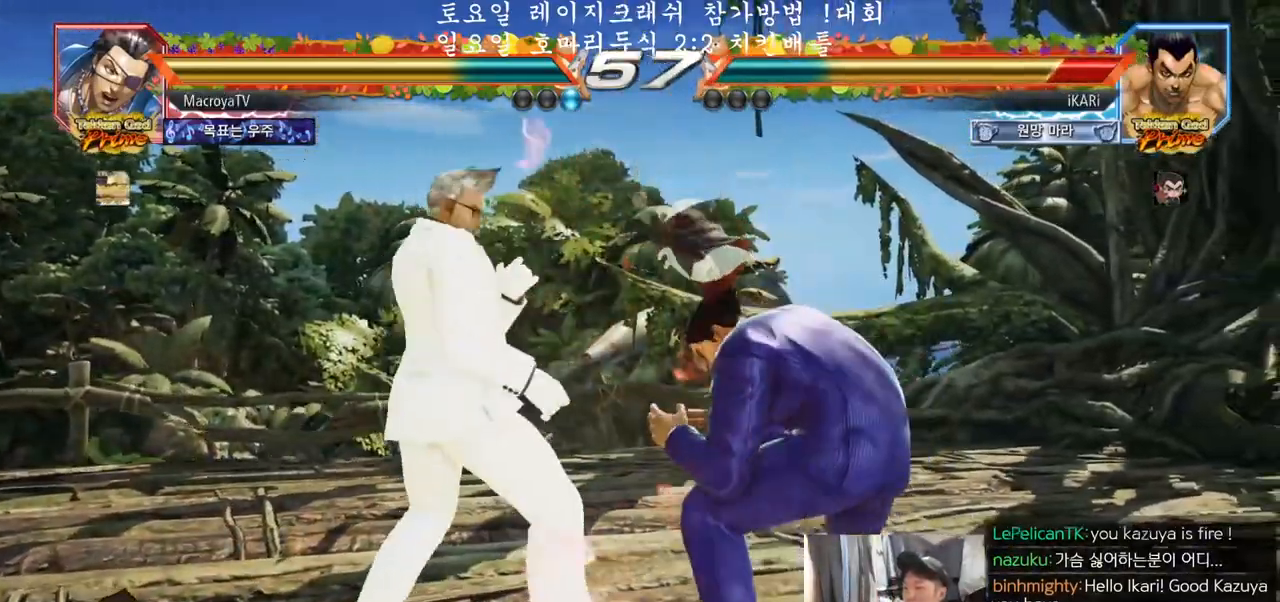
{"buttons": [], "left_stick": "center", "events": [[150, "left_stick", "up"], [333, "left_stick", "center"]]}
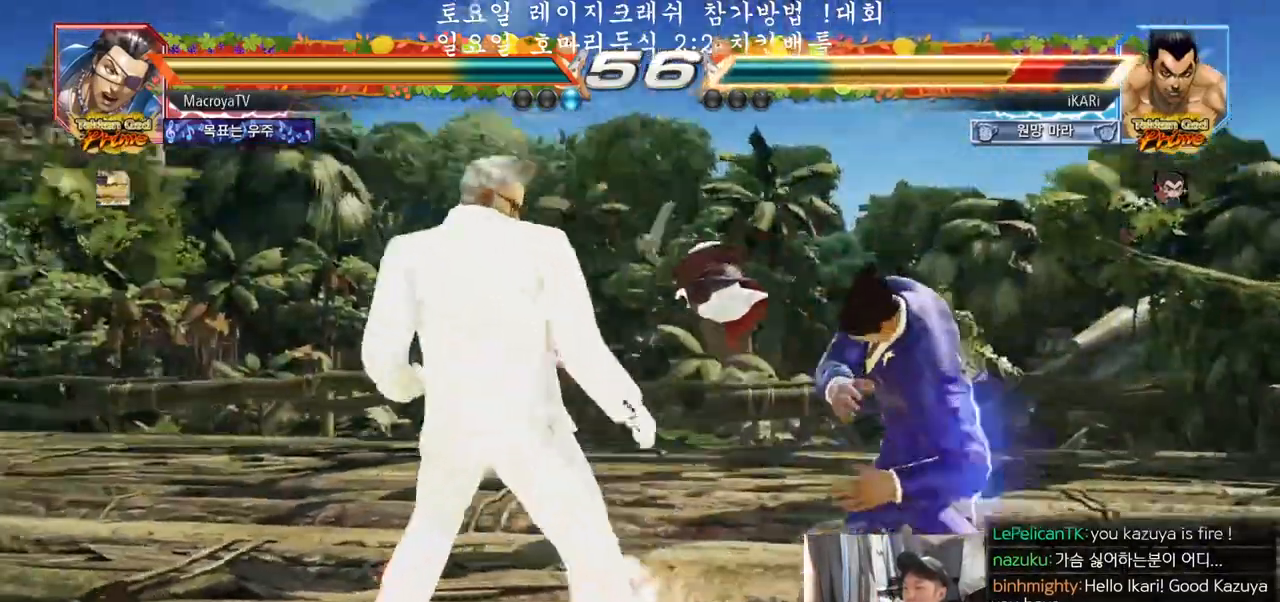
{"buttons": [], "left_stick": "down", "events": [[17, "SQUARE", "down"], [67, "TRIANGLE", "down"], [83, "SQUARE", "up"], [117, "TRIANGLE", "up"], [250, "left_stick", "right"], [317, "left_stick", "center"], [367, "left_stick", "right"], [483, "left_stick", "down"]]}
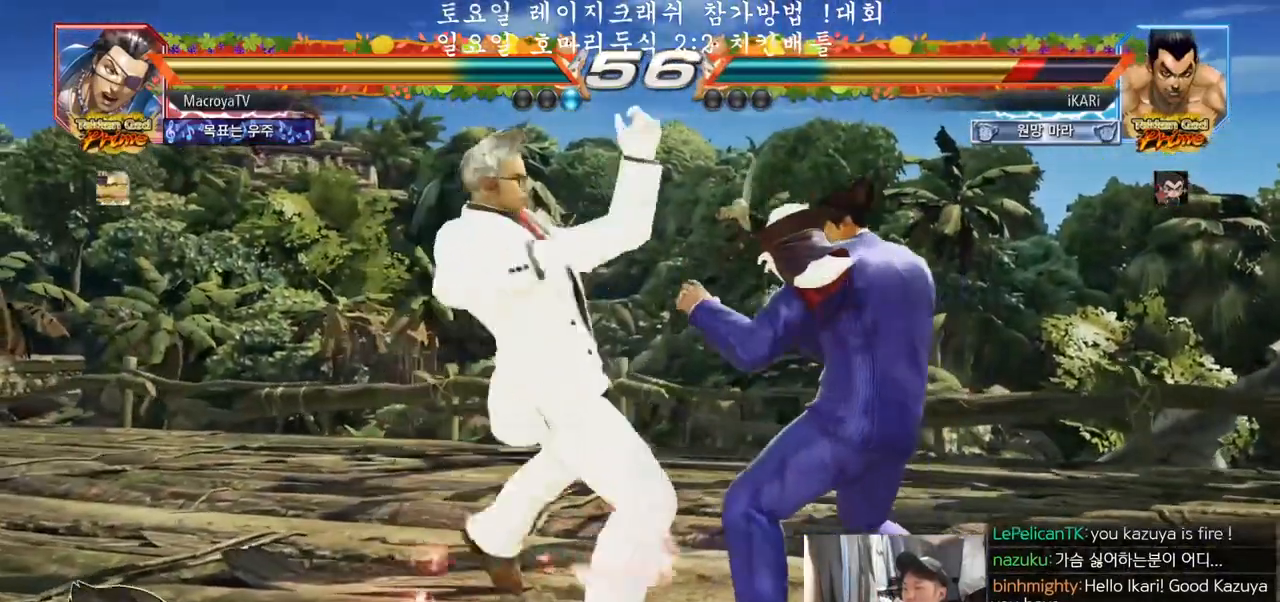
{"buttons": [], "left_stick": "down", "events": []}
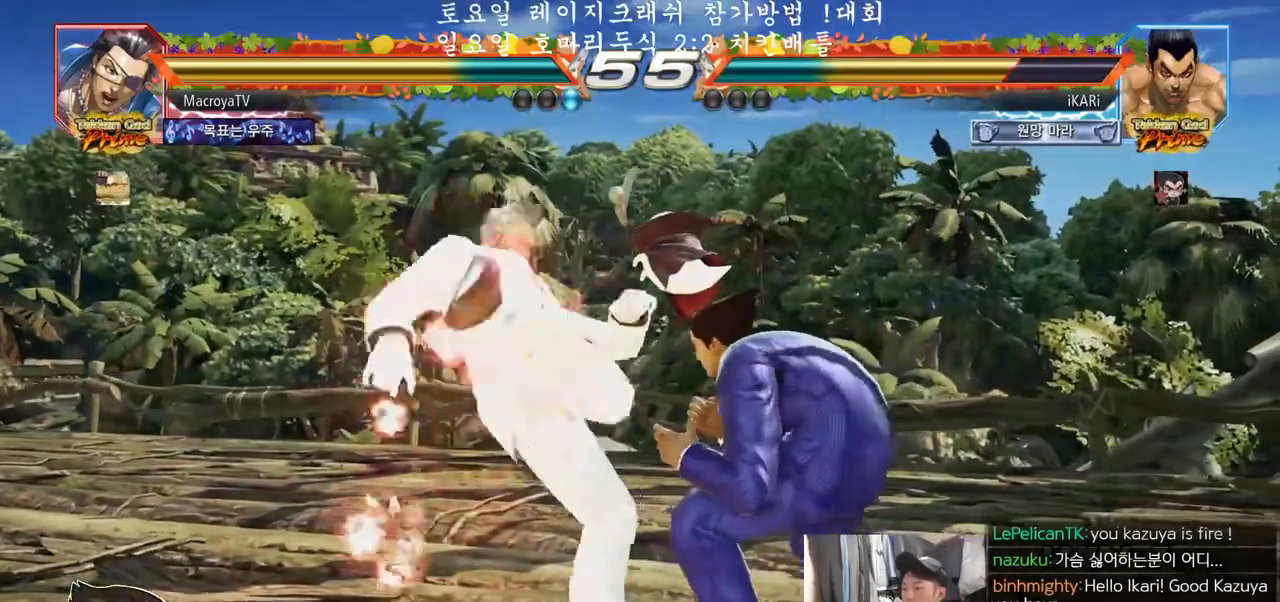
{"buttons": ["CIRCLE"], "left_stick": "center", "events": [[233, "left_stick", "center"], [283, "CIRCLE", "down"], [333, "CIRCLE", "up"], [383, "CIRCLE", "down"], [417, "CIRCLE", "up"], [467, "CIRCLE", "down"]]}
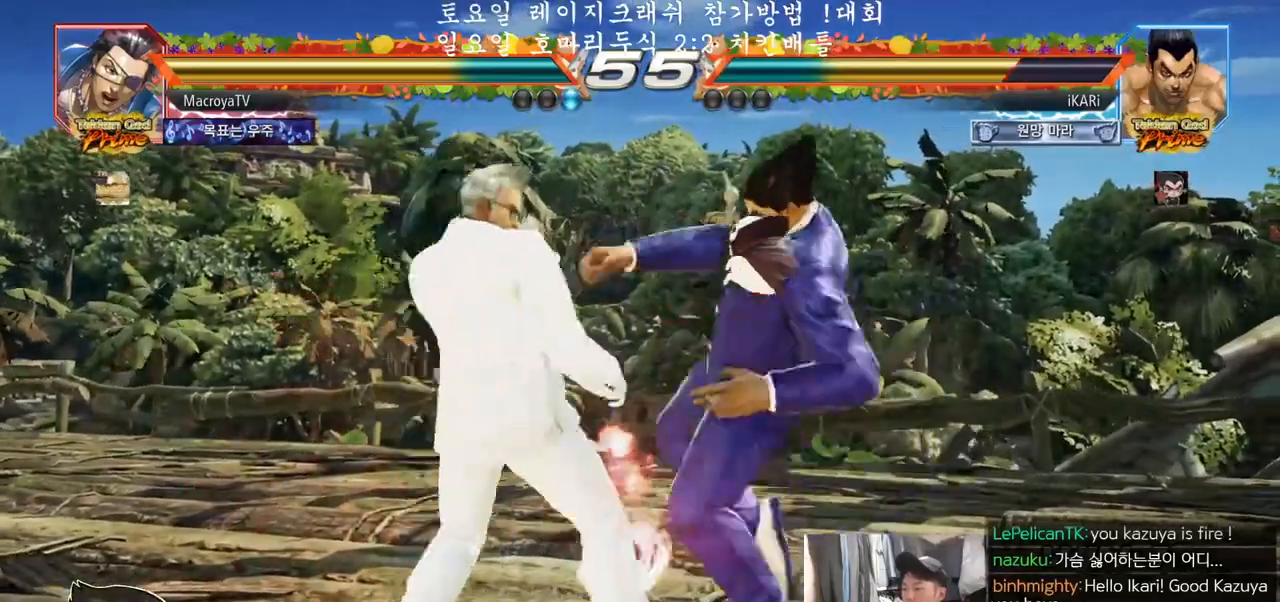
{"buttons": [], "left_stick": "left", "events": [[17, "CIRCLE", "up"], [100, "TRIANGLE", "down"], [133, "TRIANGLE", "up"], [183, "TRIANGLE", "down"], [217, "TRIANGLE", "up"], [283, "TRIANGLE", "down"], [383, "TRIANGLE", "up"], [483, "left_stick", "left"]]}
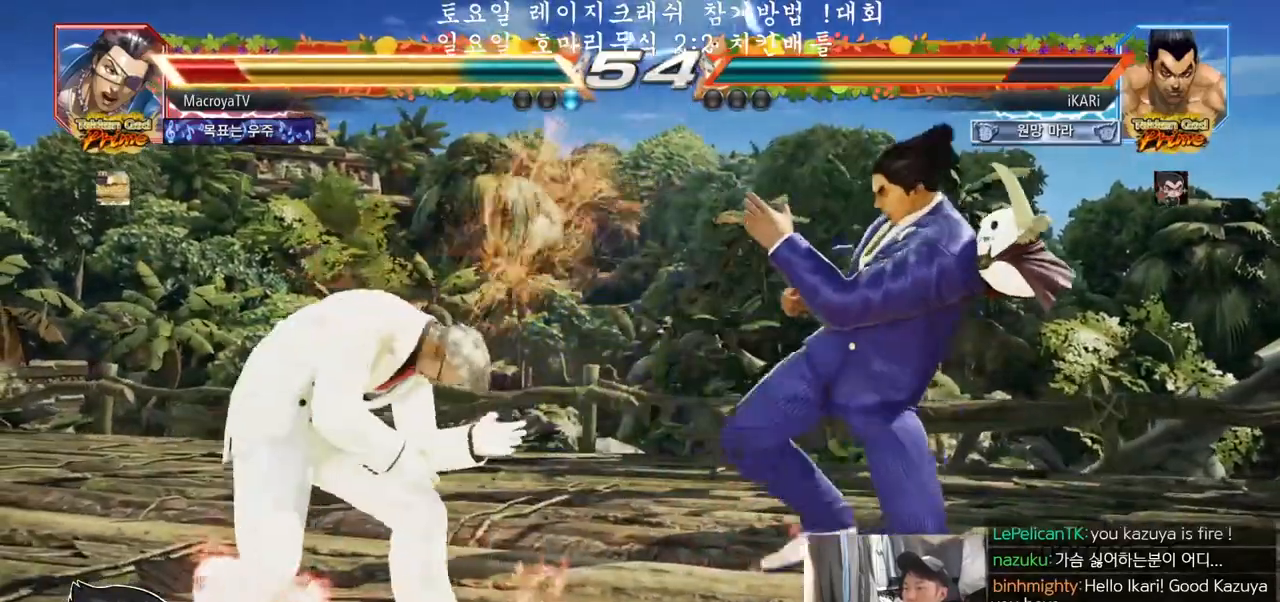
{"buttons": [], "left_stick": "right", "events": [[300, "left_stick", "right"], [350, "left_stick", "center"], [417, "left_stick", "right"]]}
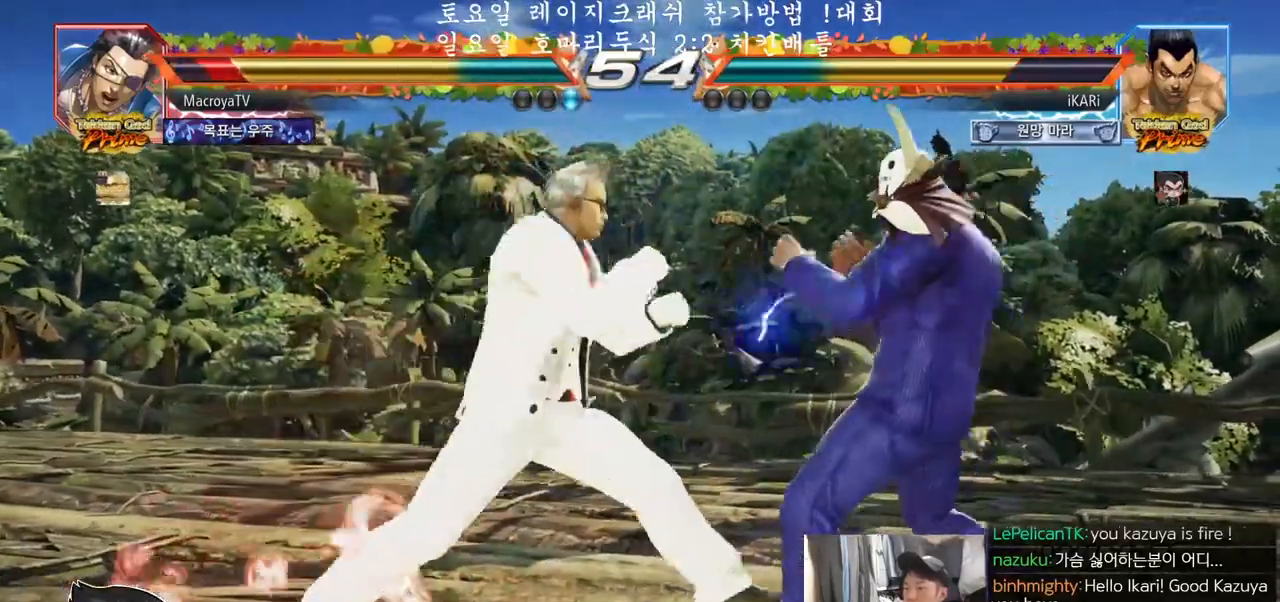
{"buttons": ["CIRCLE"], "left_stick": "center", "events": [[367, "left_stick", "center"], [500, "CIRCLE", "down"]]}
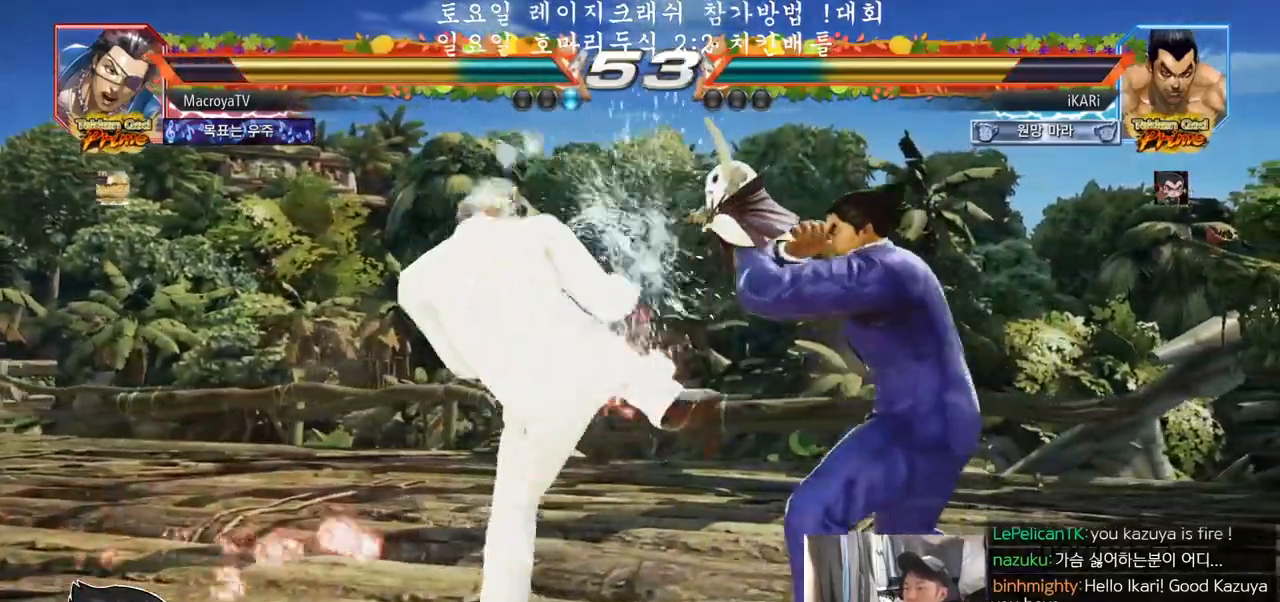
{"buttons": [], "left_stick": "center", "events": [[50, "CIRCLE", "up"], [133, "TRIANGLE", "down"], [450, "TRIANGLE", "up"]]}
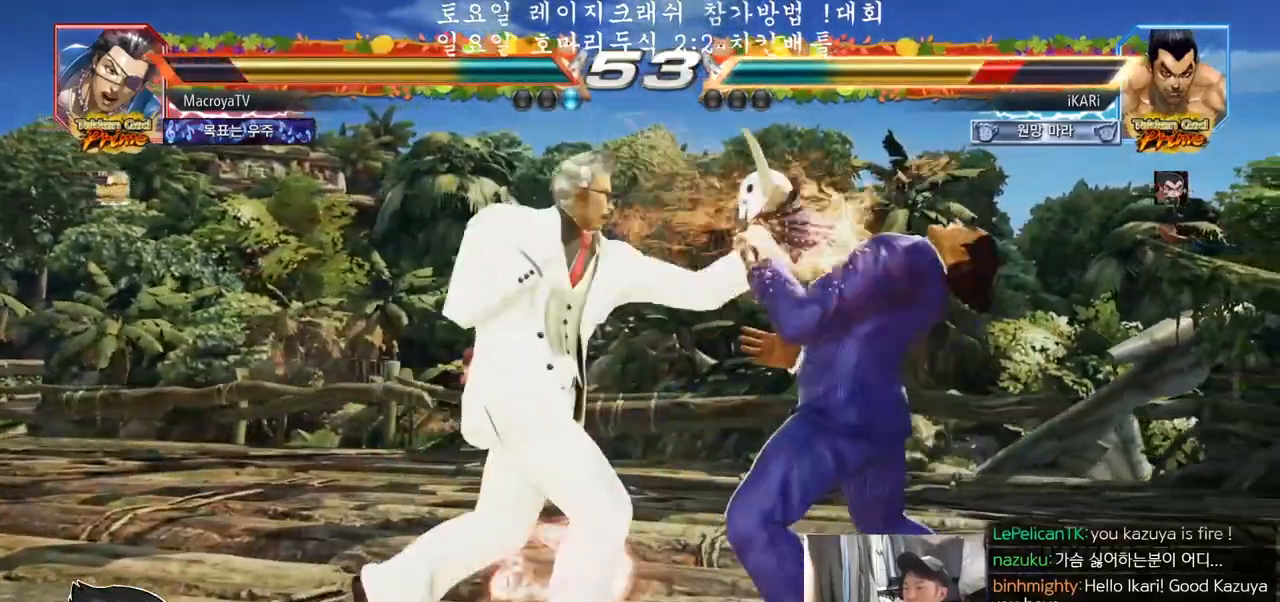
{"buttons": [], "left_stick": "down", "events": [[50, "left_stick", "right"], [133, "left_stick", "down"]]}
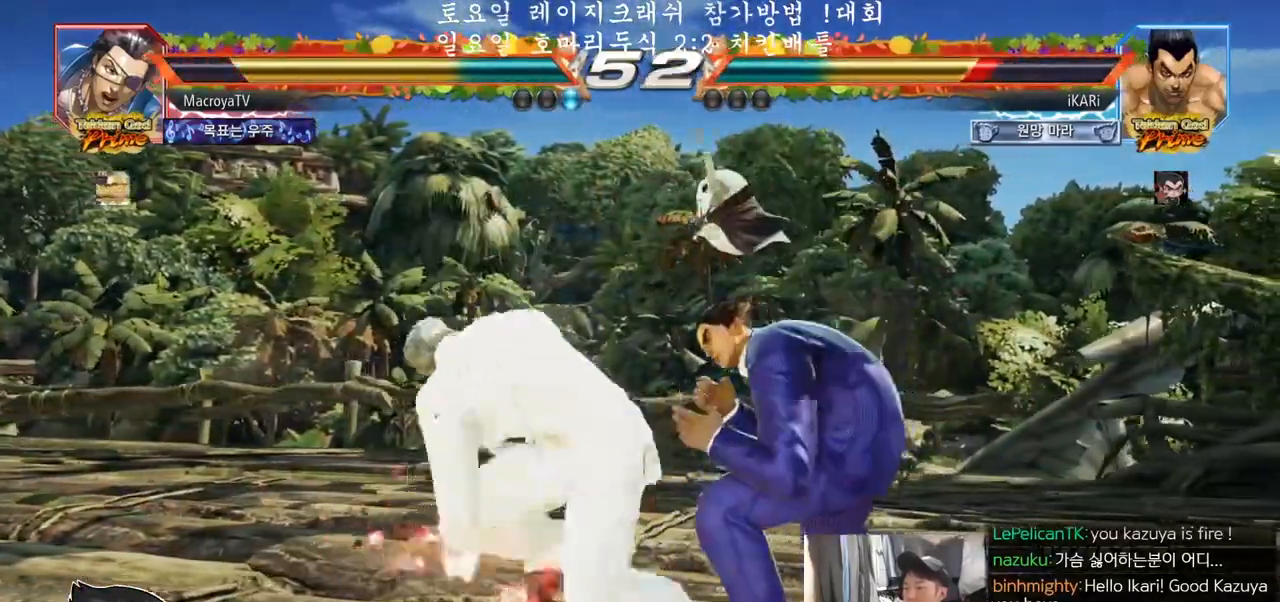
{"buttons": [], "left_stick": "center", "events": [[167, "left_stick", "right"], [300, "left_stick", "center"]]}
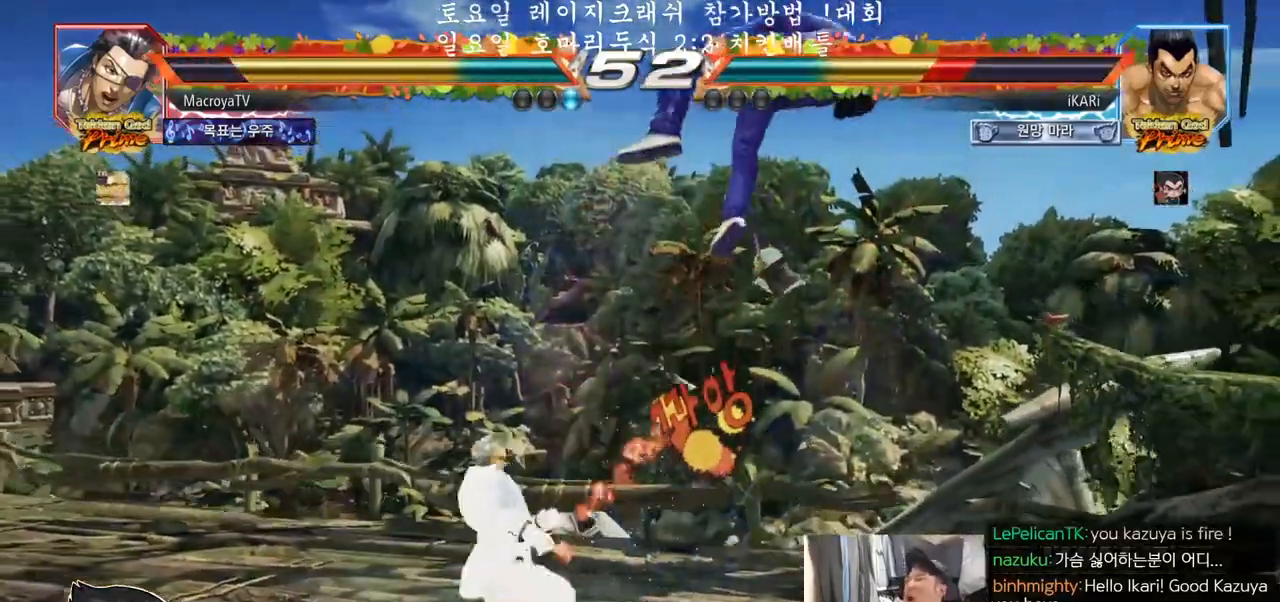
{"buttons": [], "left_stick": "center", "events": []}
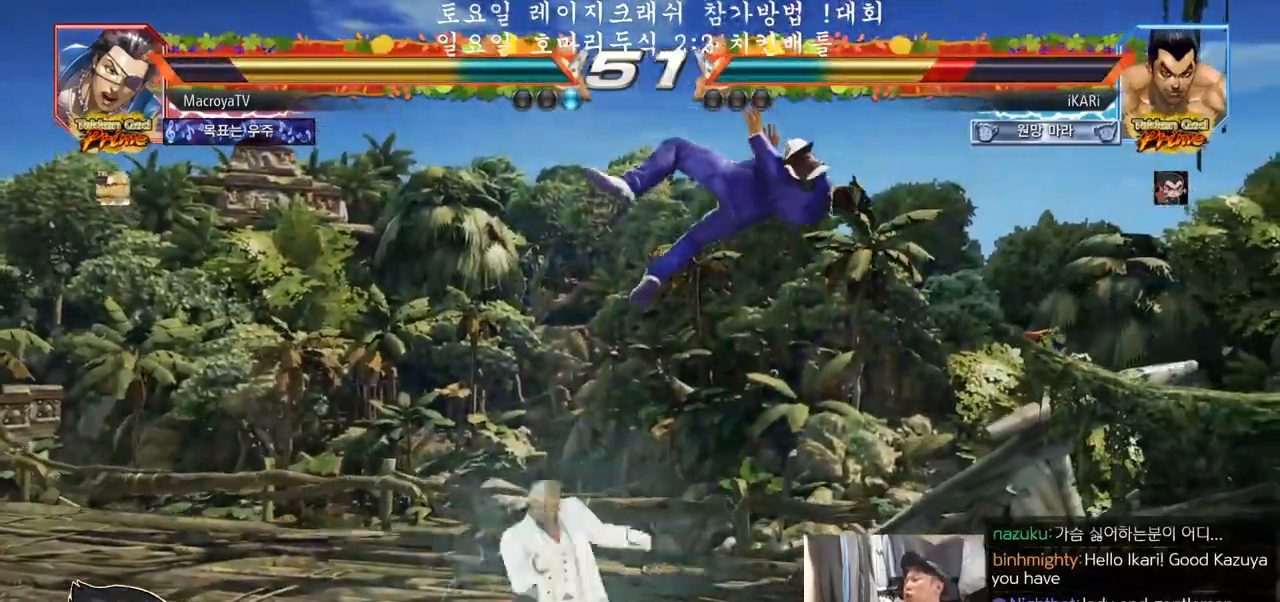
{"buttons": [], "left_stick": "center", "events": []}
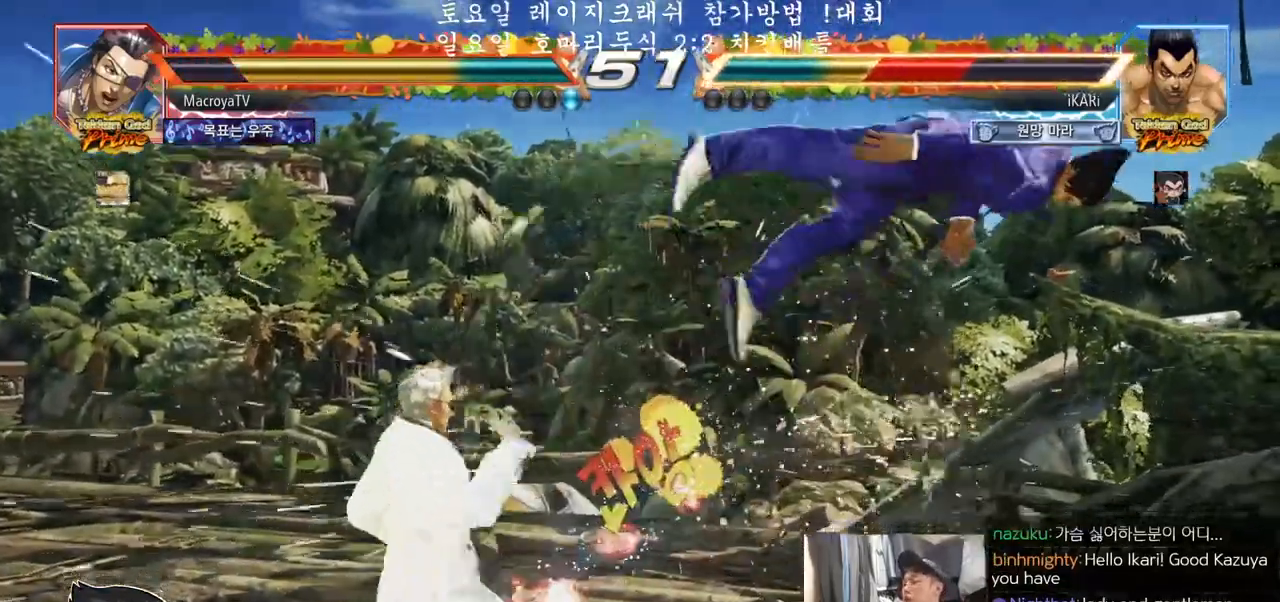
{"buttons": [], "left_stick": "center", "events": []}